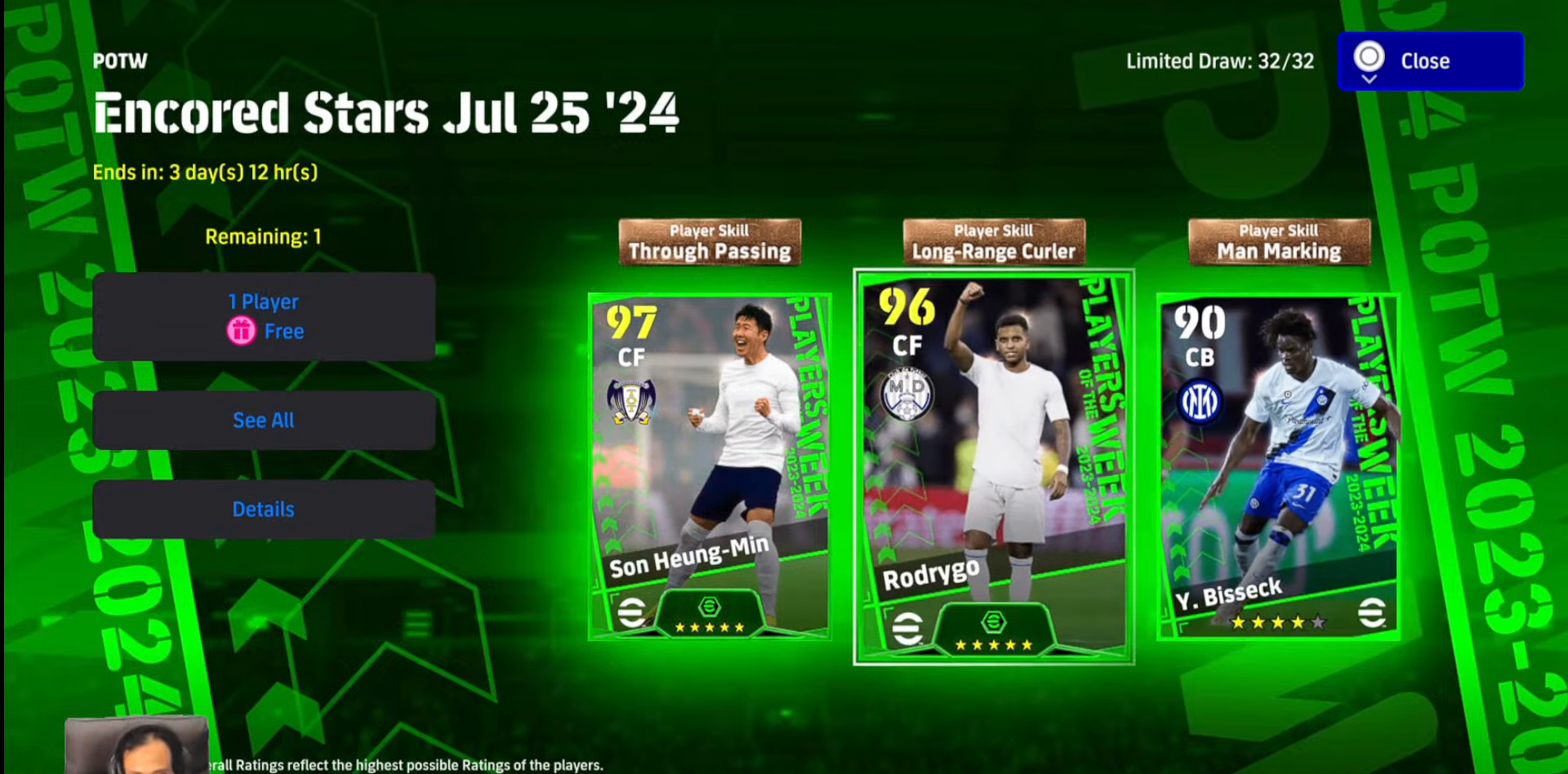
Gameplay with a controller (PlayStation layout); each line is a JSON object with the inputs held at the frame after it. "events" lists button and stick changes between this image and that frame as [ms after this image, input, new state], when the widget could be followed in between. Not read: TRIANGLE left_stick right_stick.
{"buttons": [], "events": [[350, "DPAD_LEFT", "down"], [466, "DPAD_LEFT", "up"]]}
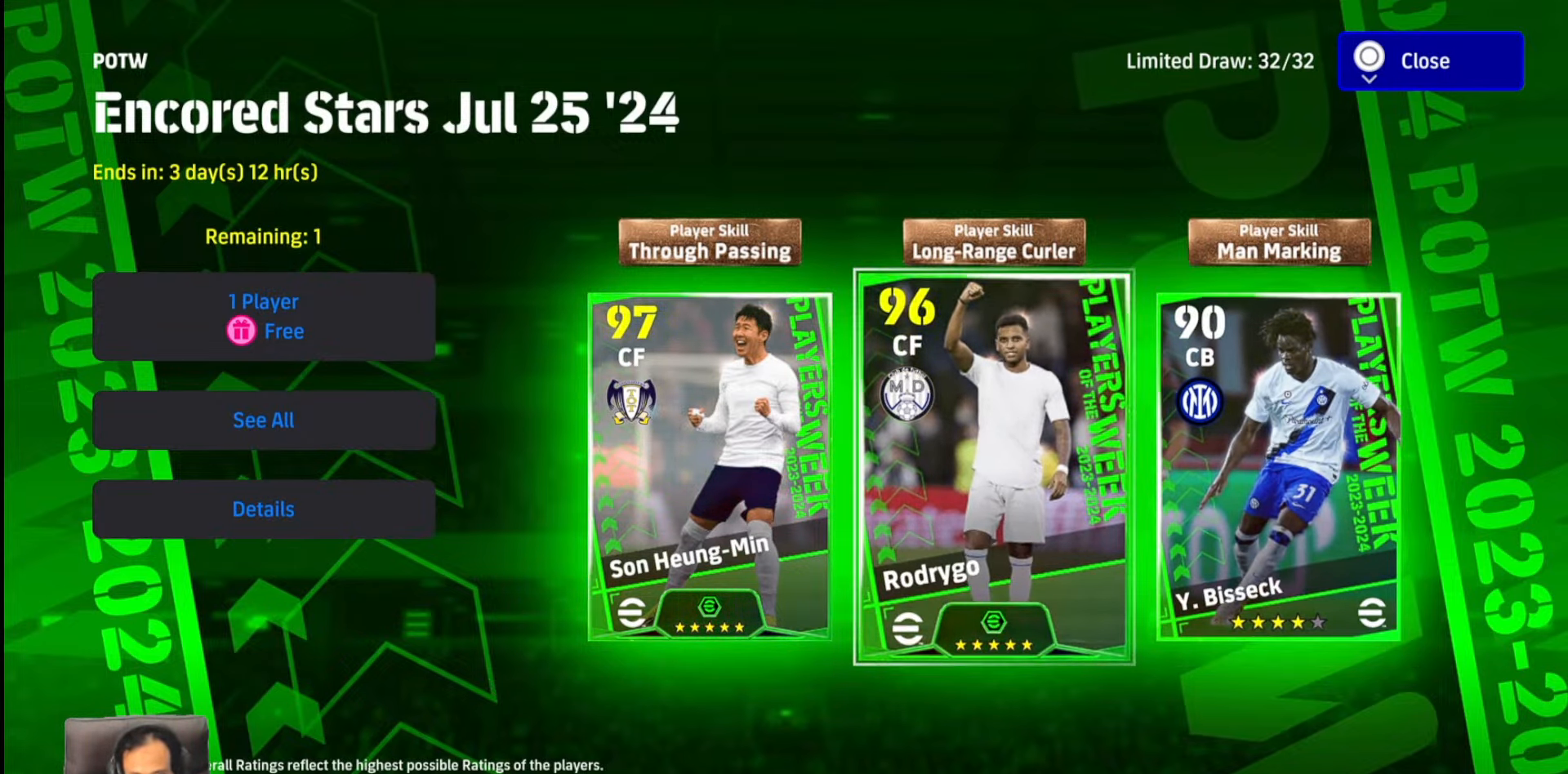
{"buttons": [], "events": []}
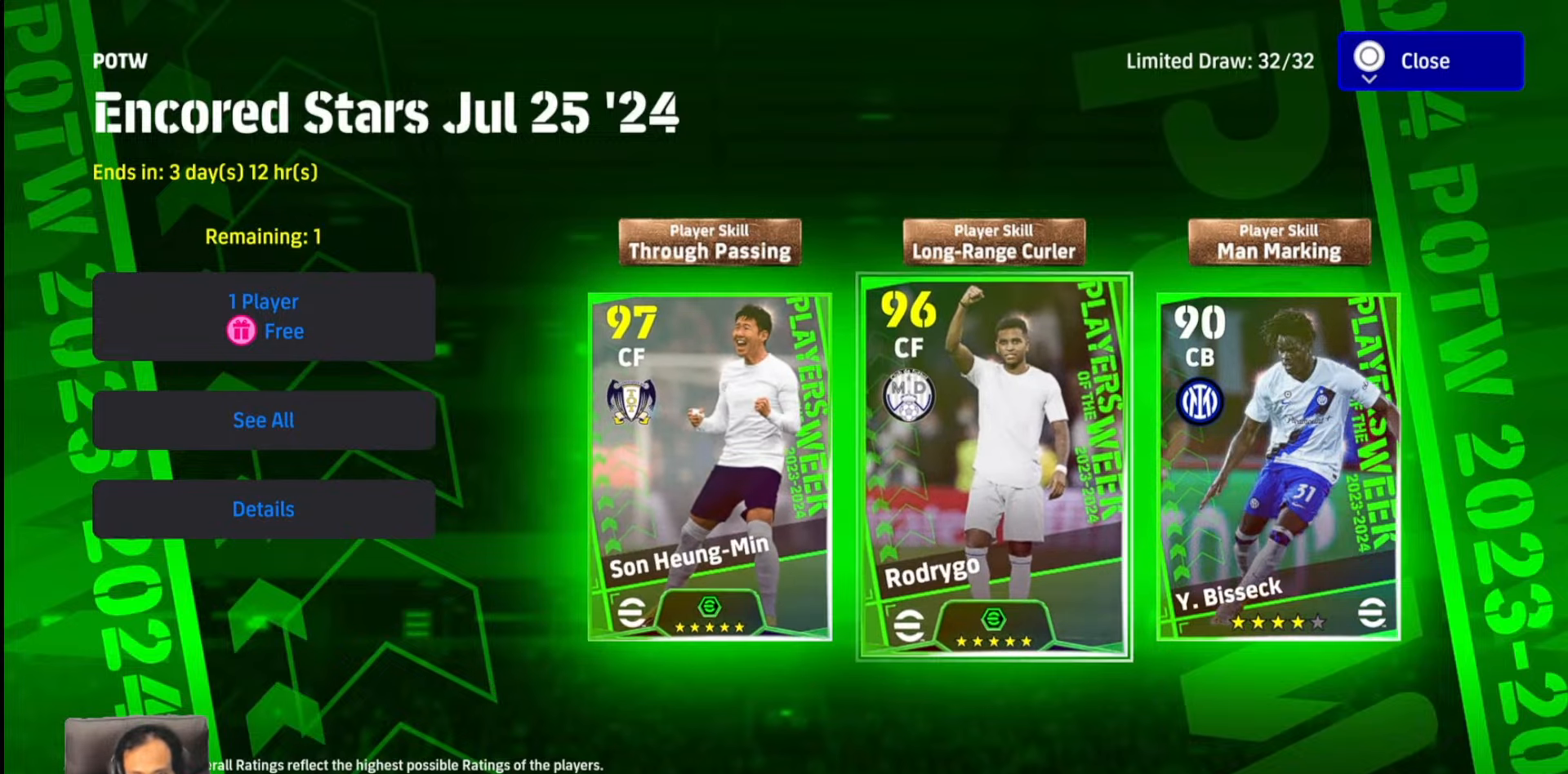
{"buttons": [], "events": []}
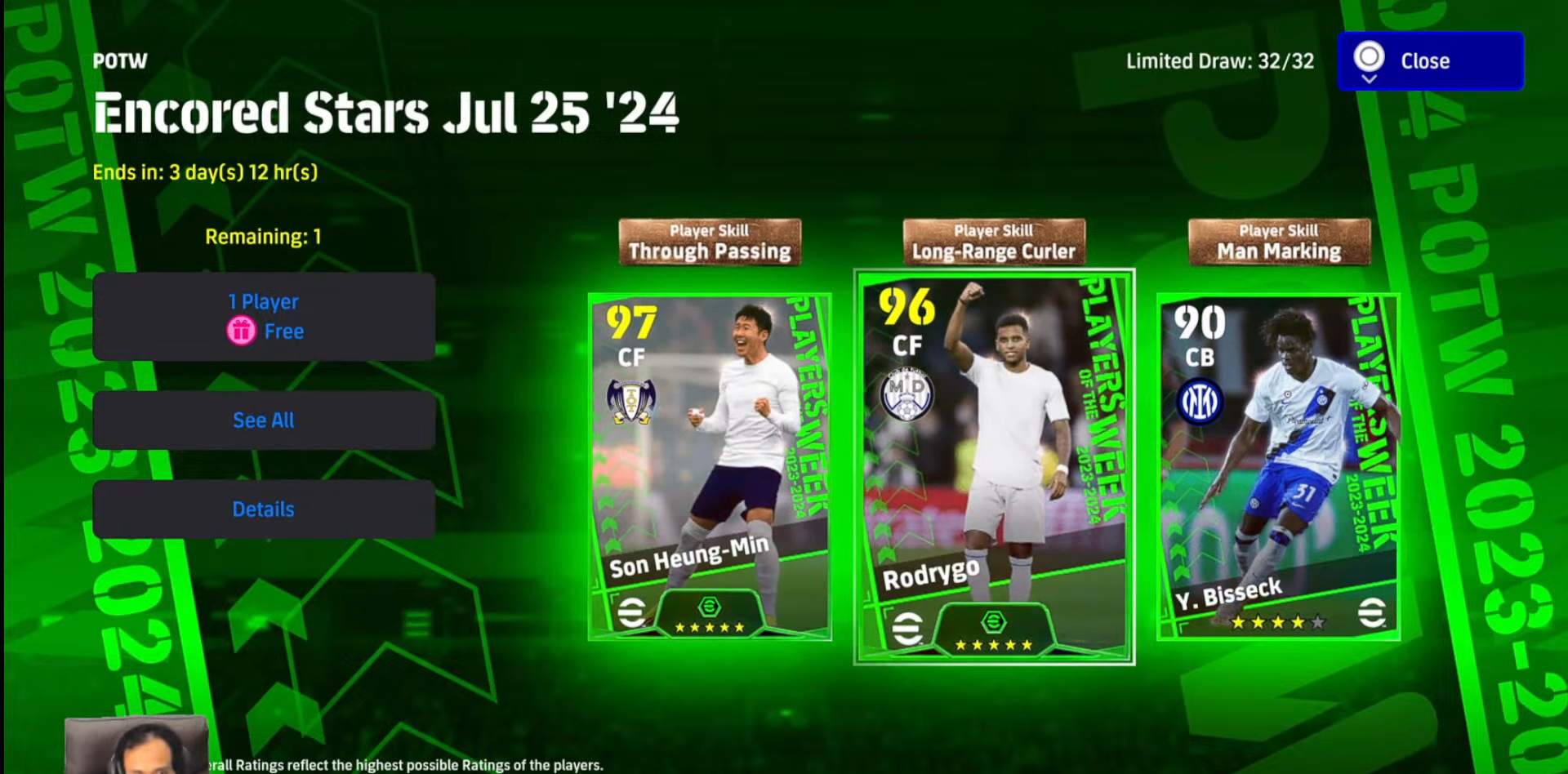
{"buttons": [], "events": [[66, "DPAD_LEFT", "down"], [183, "DPAD_LEFT", "up"], [333, "DPAD_LEFT", "down"], [466, "DPAD_LEFT", "up"]]}
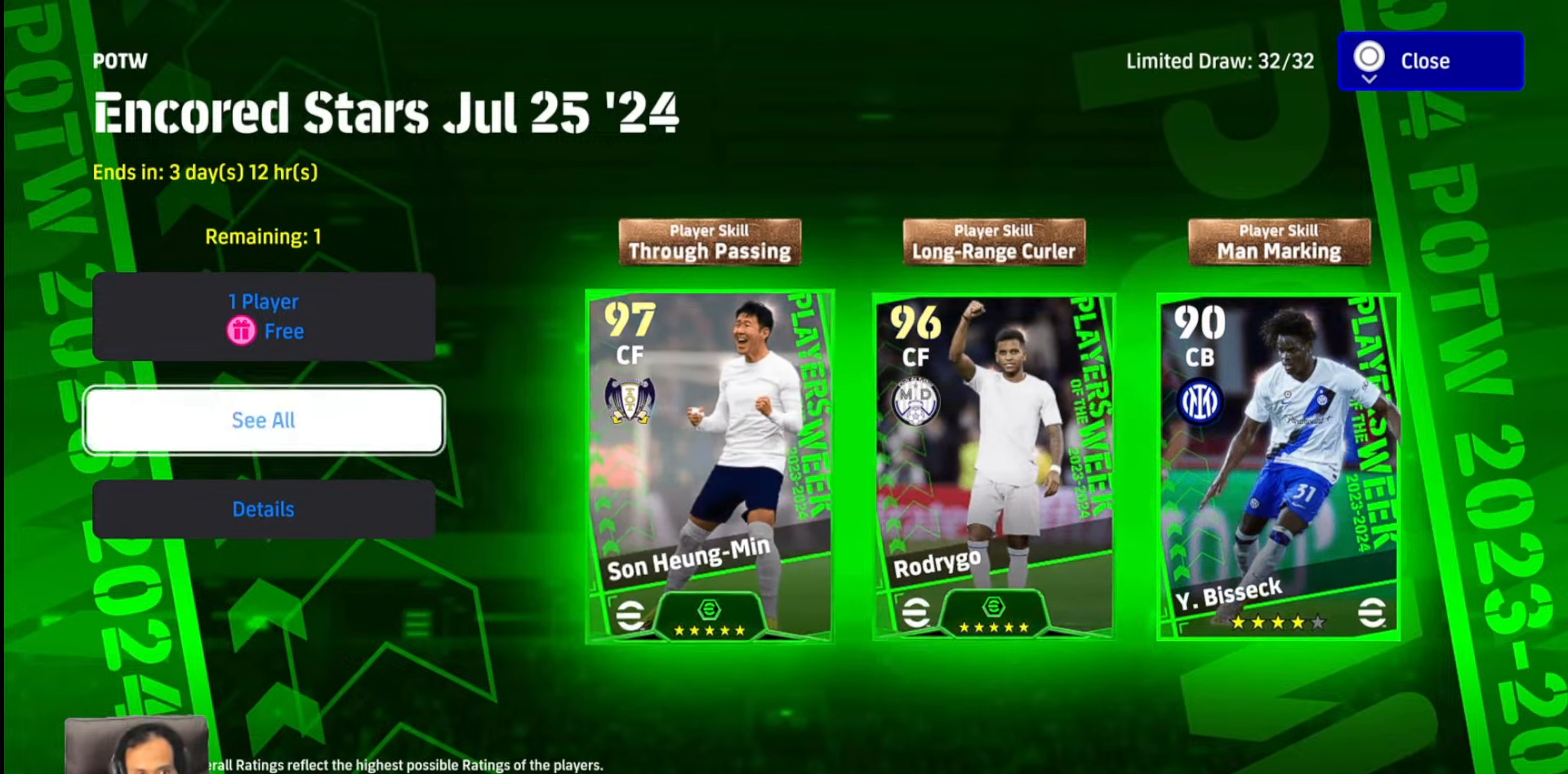
{"buttons": [], "events": [[66, "DPAD_LEFT", "down"], [166, "DPAD_LEFT", "up"], [333, "DPAD_UP", "down"], [466, "DPAD_UP", "up"]]}
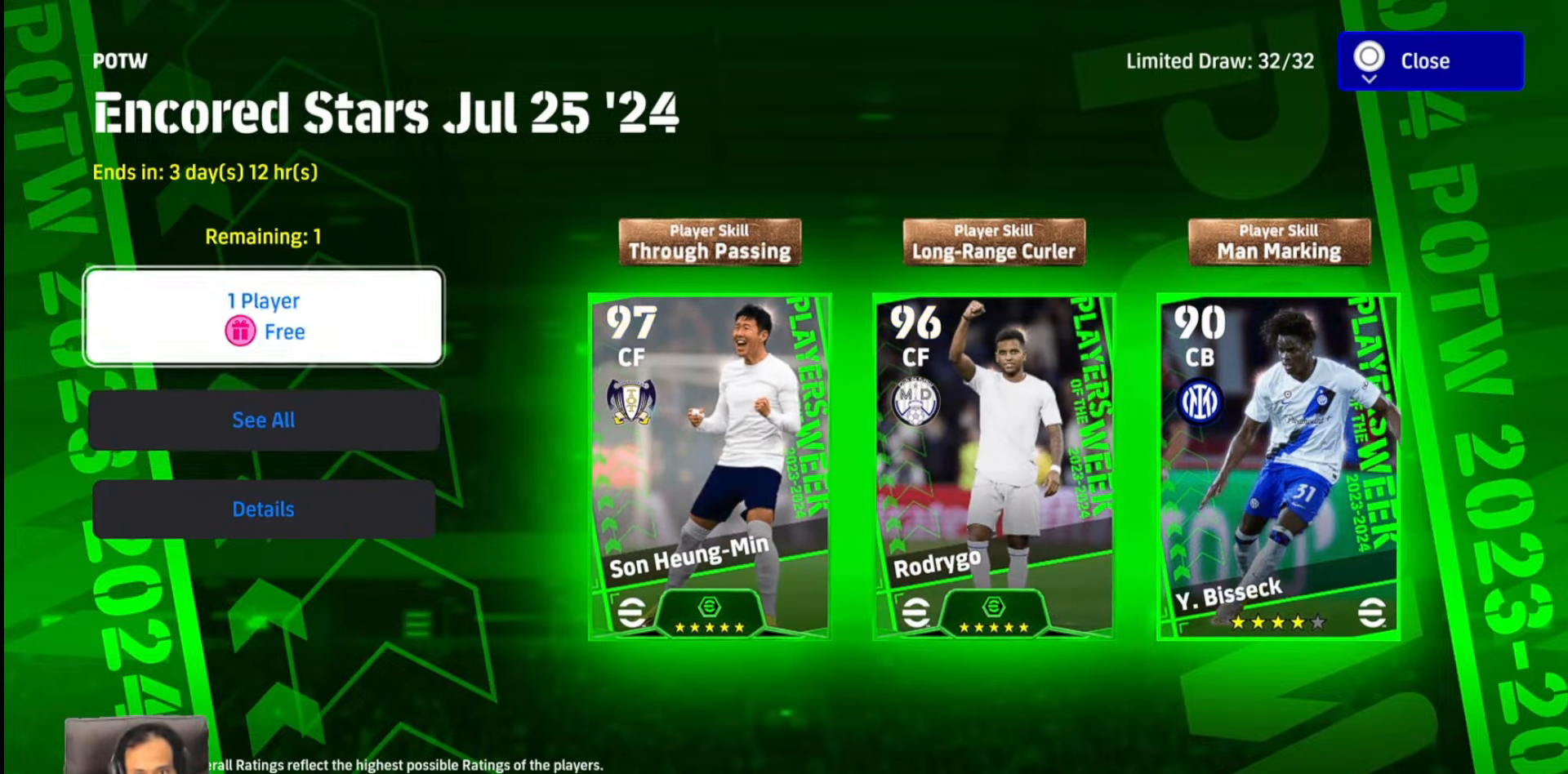
{"buttons": [], "events": []}
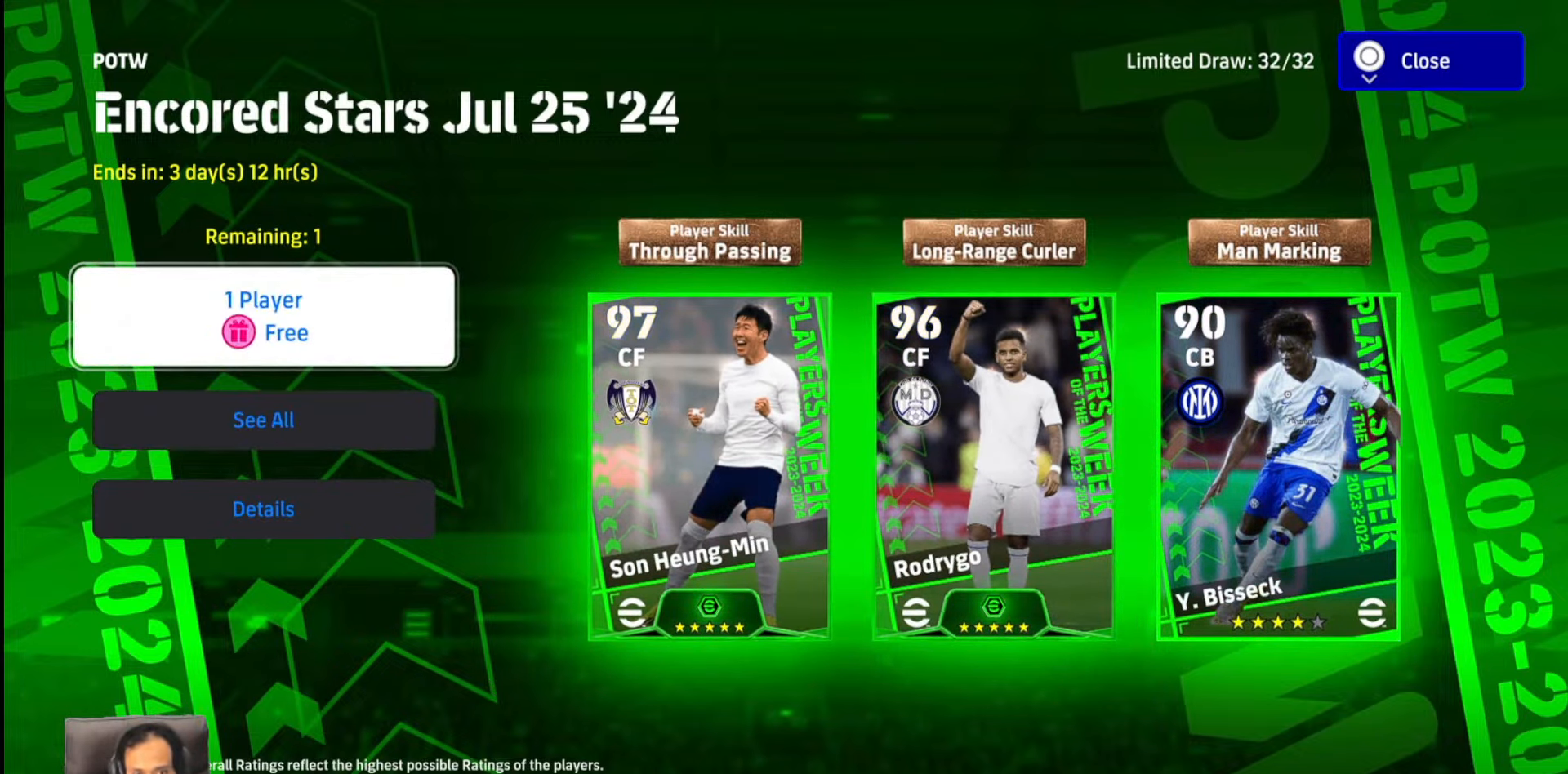
{"buttons": [], "events": [[50, "CROSS", "down"], [233, "CROSS", "up"]]}
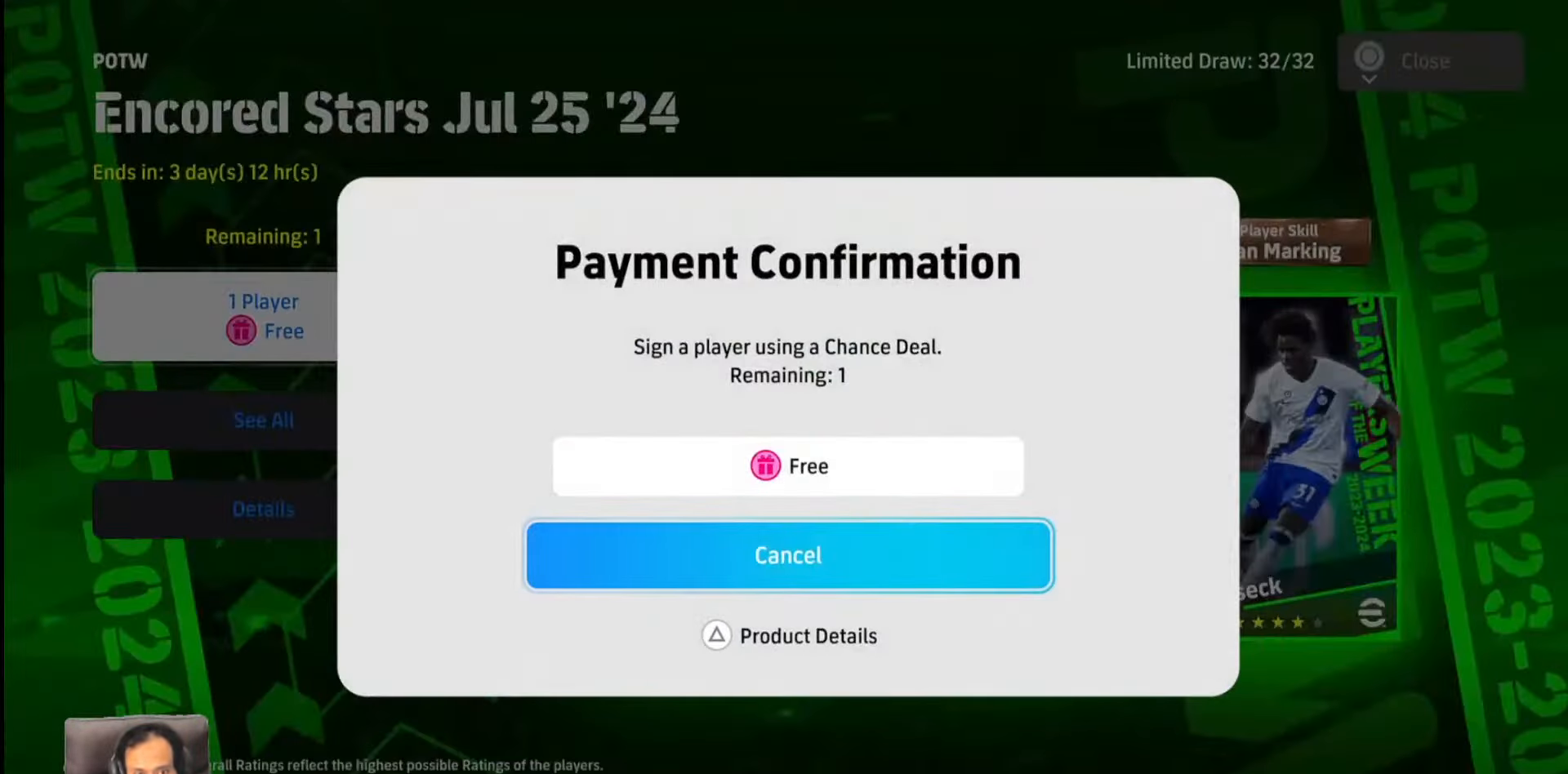
{"buttons": ["CROSS"], "events": [[66, "DPAD_UP", "down"], [200, "DPAD_UP", "up"], [433, "CROSS", "down"]]}
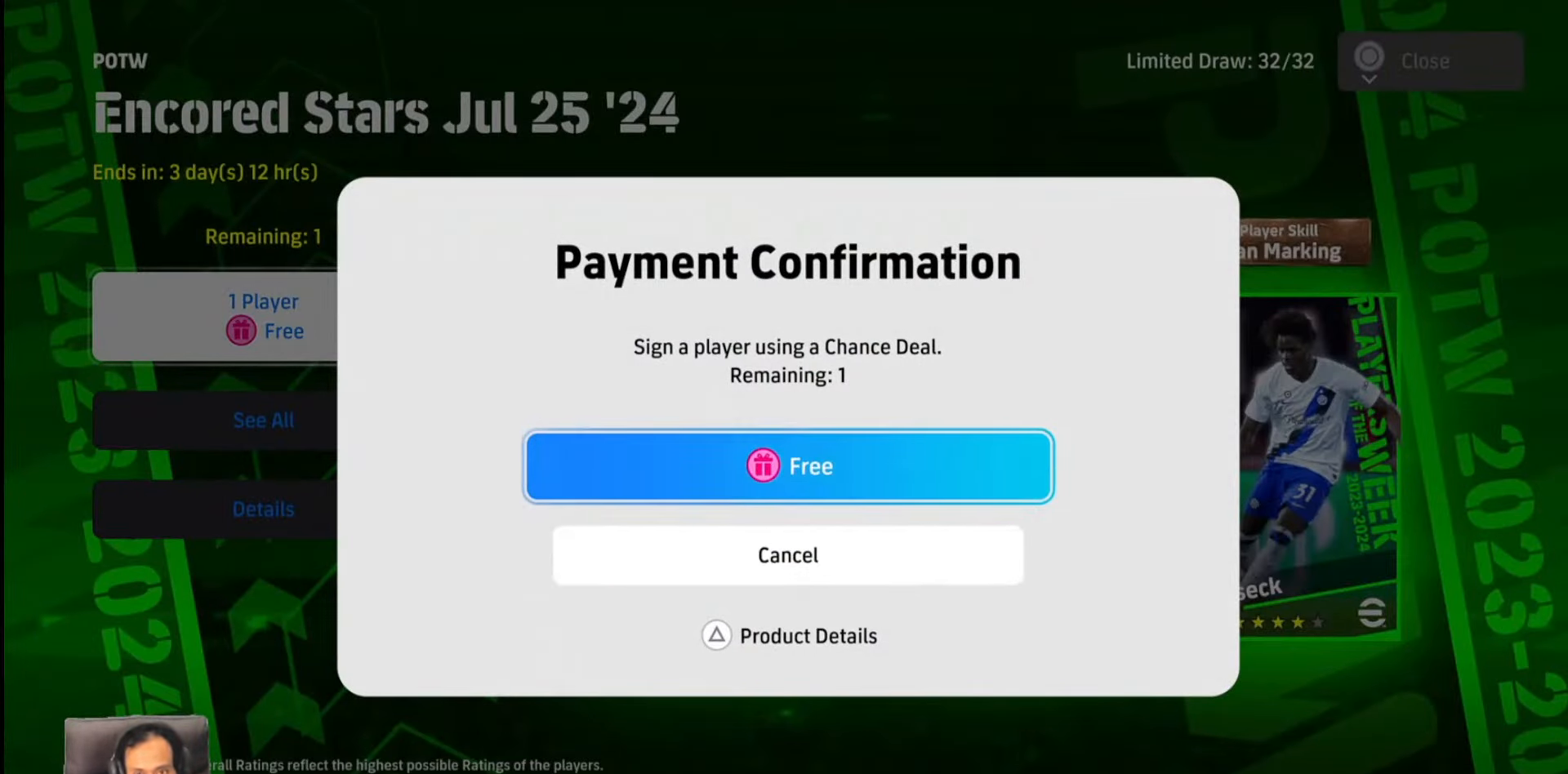
{"buttons": [], "events": [[100, "CROSS", "up"]]}